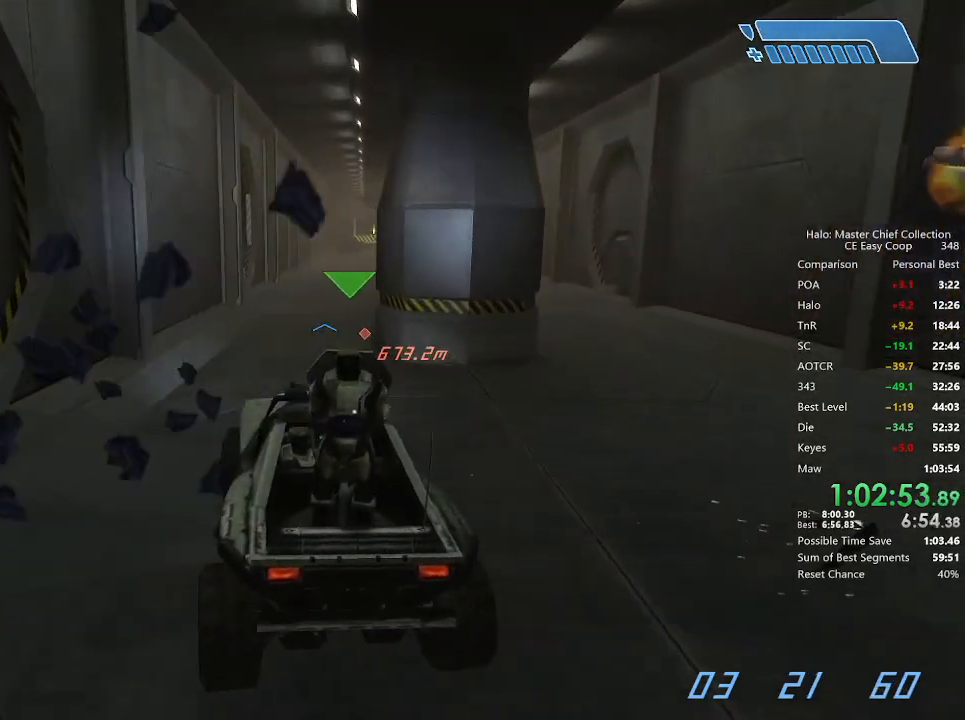
Gameplay with keyboard and mouse; each line is a JSON object with the keys and mouse buttons held at the frame after it. "events" lists presses ("down") and releases ("up") of "1", "2", "3", "4", "5", "a", "alt", "c", "caps_lock", "ctrl", "d", "e", "f", "g", "q", "r", "s", "shift", "space", "t", "tab", "v", "w", "x", "z", "mouse_left", "mouse_wheel" and "mouse_right" between this image and that frame as [ms after this image, input, new state], when the widget could be followed in between. "mouse_left", "mouse_wheel", "mouse_right" = the "left", "wheel", "right" buttons of the "mouse" list. No other keys are recorded. "wheel" means that the mouse wheel is clicked or scrolled. "mouse_move" is the direction in which the mouse moves at that frame (one of eight, or "still"), when it could be read.
{"keys": ["w"], "mouse": [], "mouse_move": "still", "events": []}
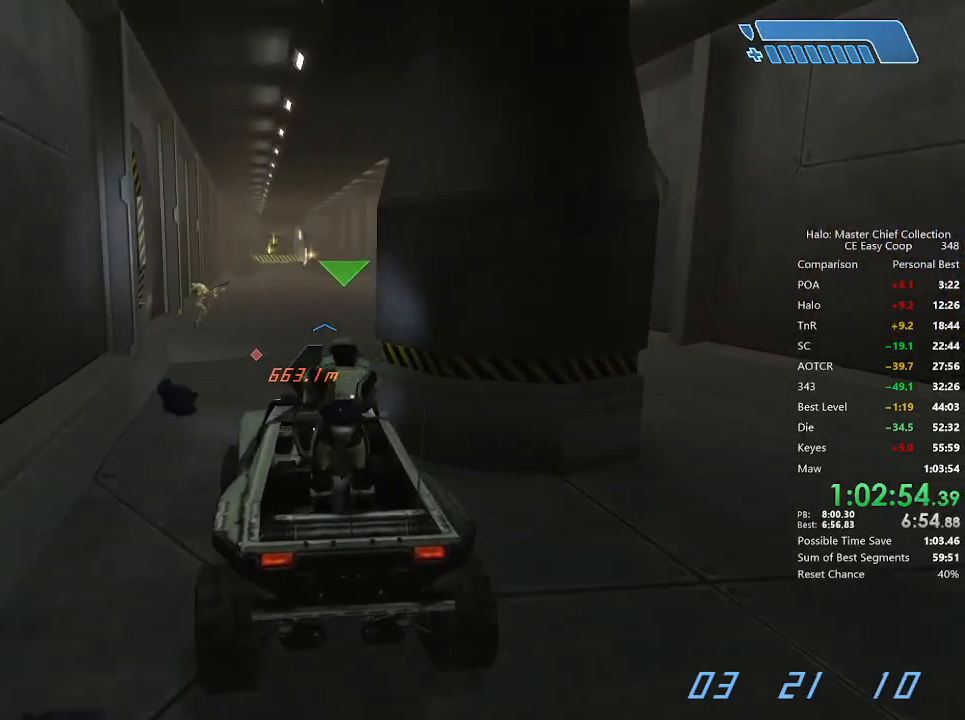
{"keys": ["w"], "mouse": [], "mouse_move": "still", "events": []}
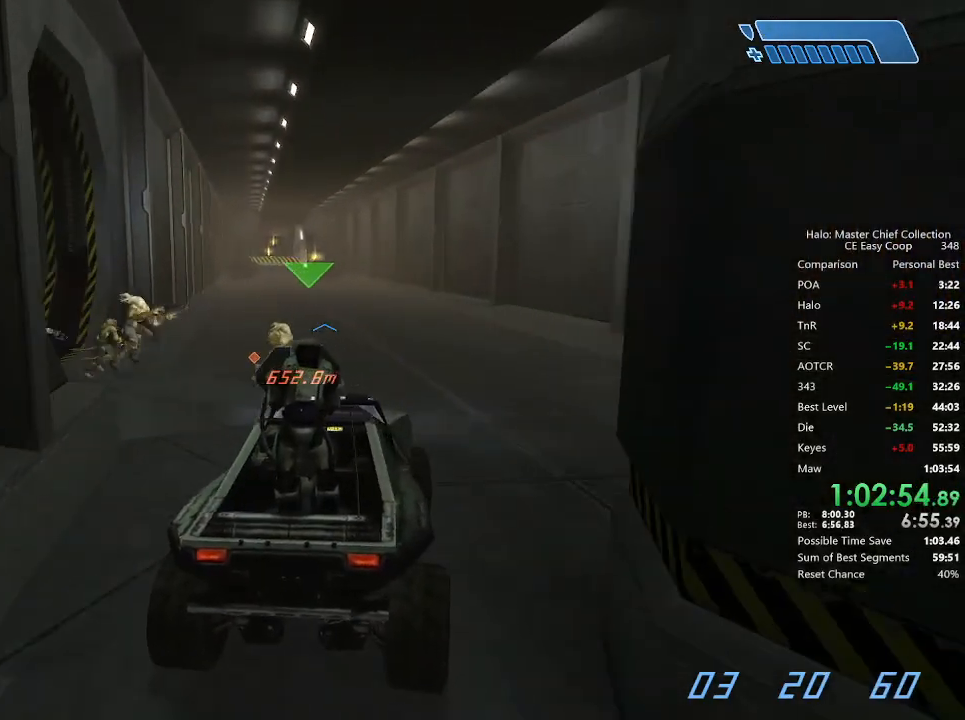
{"keys": ["w"], "mouse": [], "mouse_move": "still", "events": []}
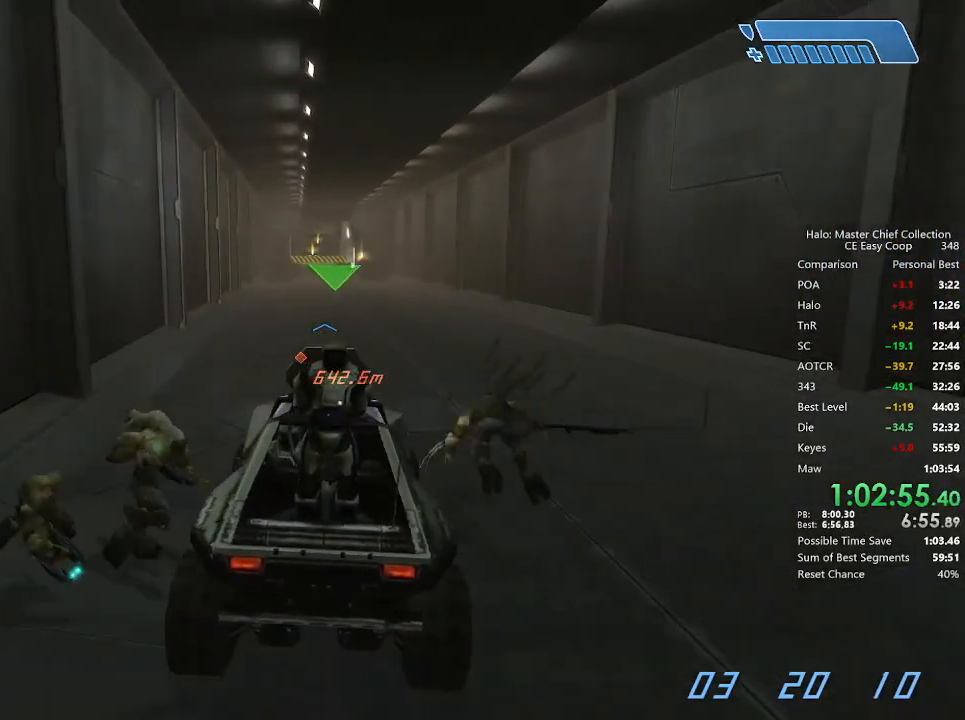
{"keys": ["w"], "mouse": [], "mouse_move": "still", "events": []}
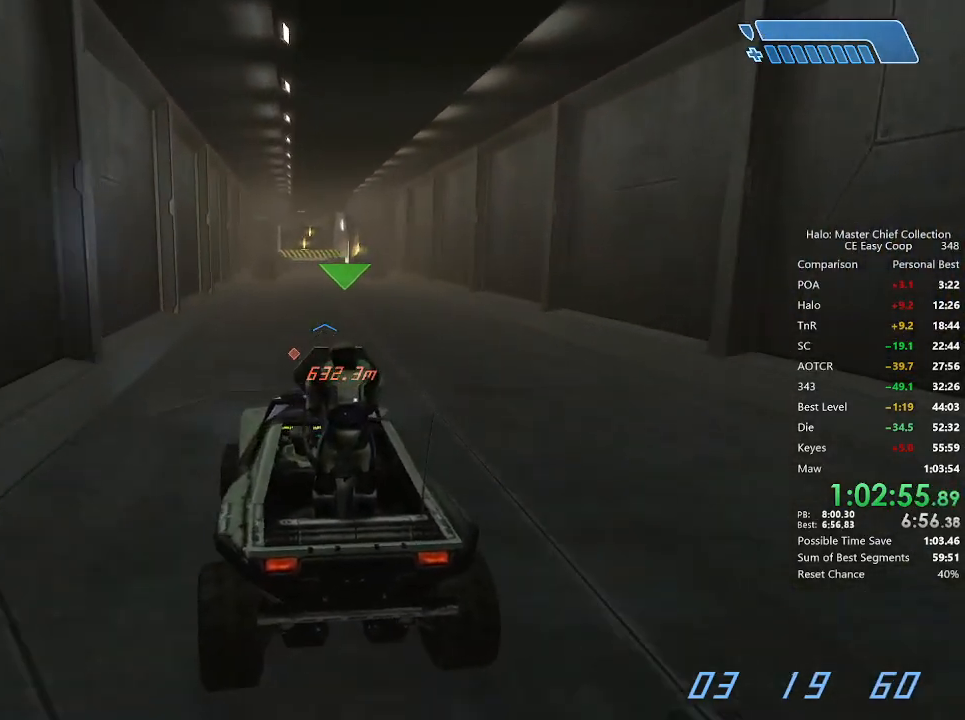
{"keys": ["w"], "mouse": [], "mouse_move": "still", "events": []}
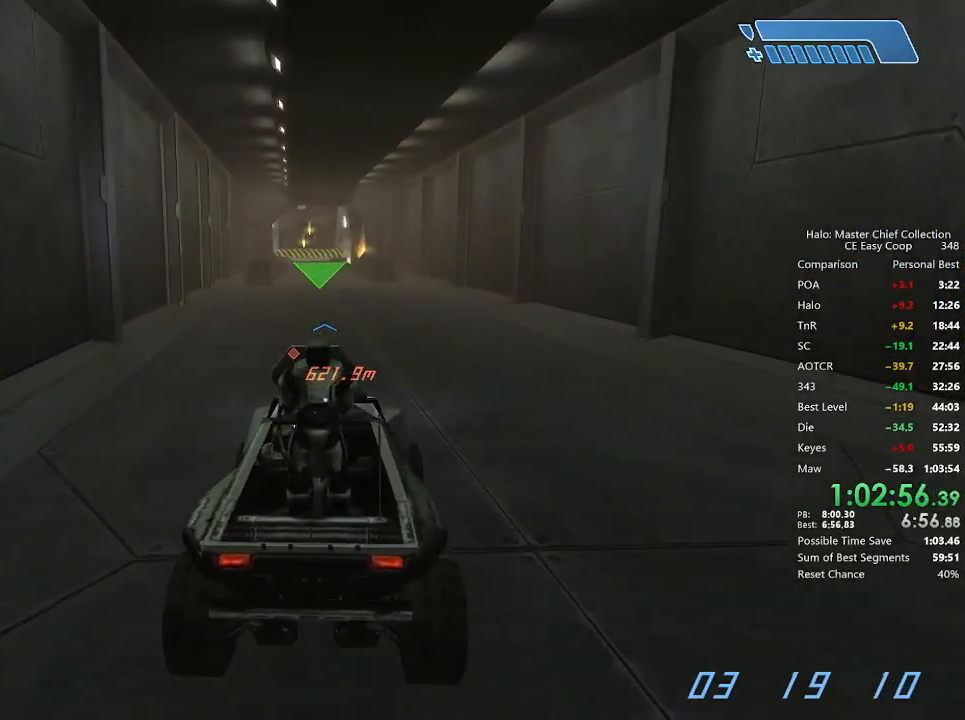
{"keys": ["w"], "mouse": [], "mouse_move": "still", "events": []}
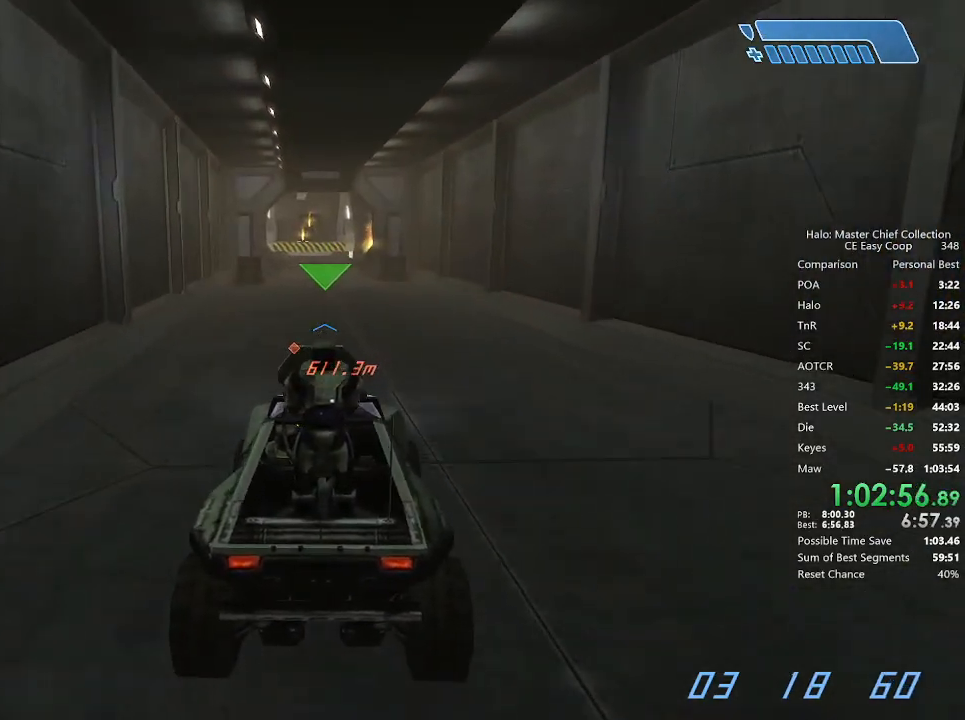
{"keys": ["w"], "mouse": [], "mouse_move": "still", "events": []}
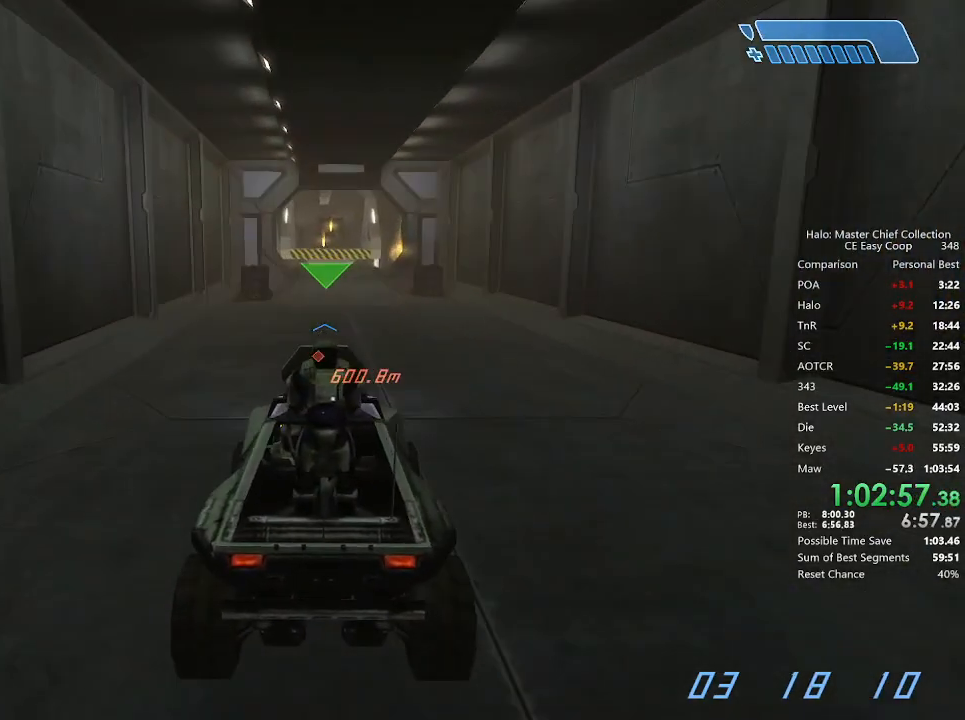
{"keys": ["w"], "mouse": [], "mouse_move": "still", "events": []}
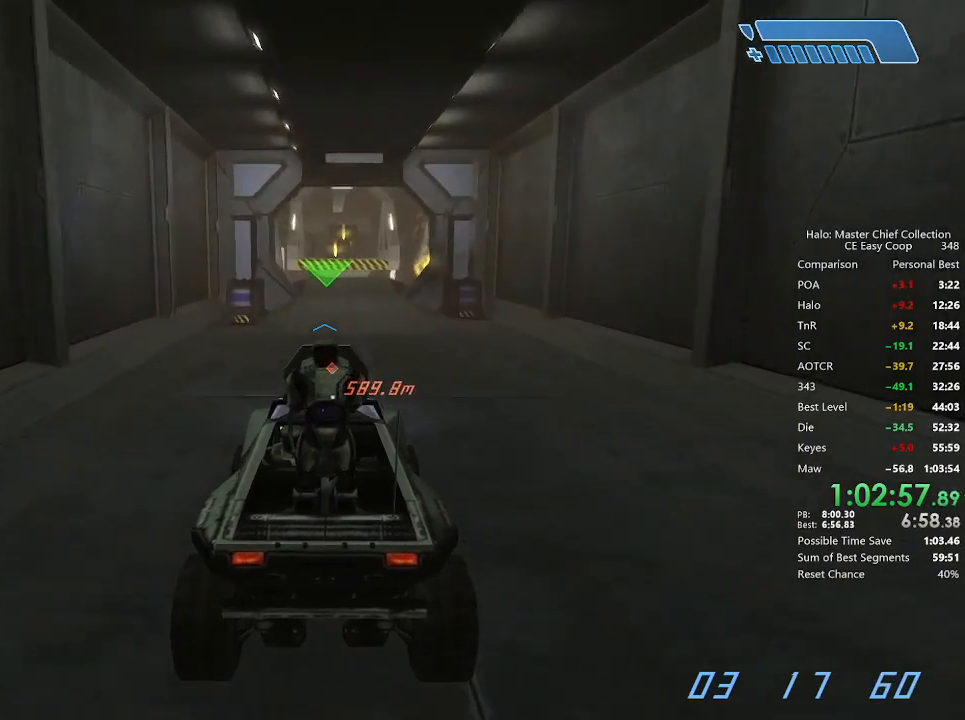
{"keys": ["w"], "mouse": [], "mouse_move": "still", "events": []}
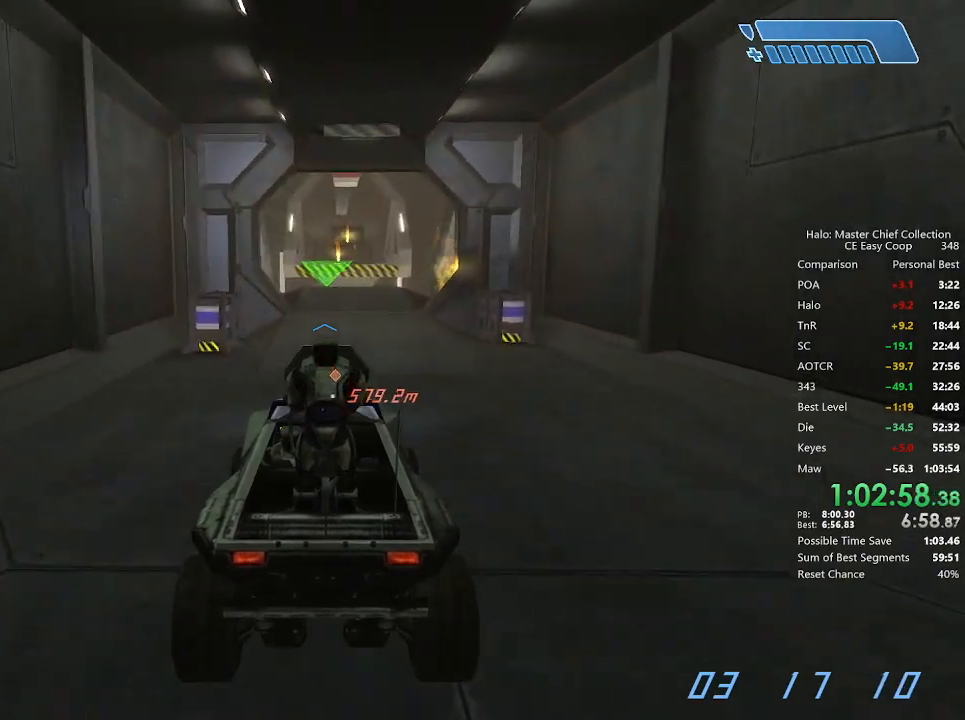
{"keys": ["w"], "mouse": [], "mouse_move": "still", "events": []}
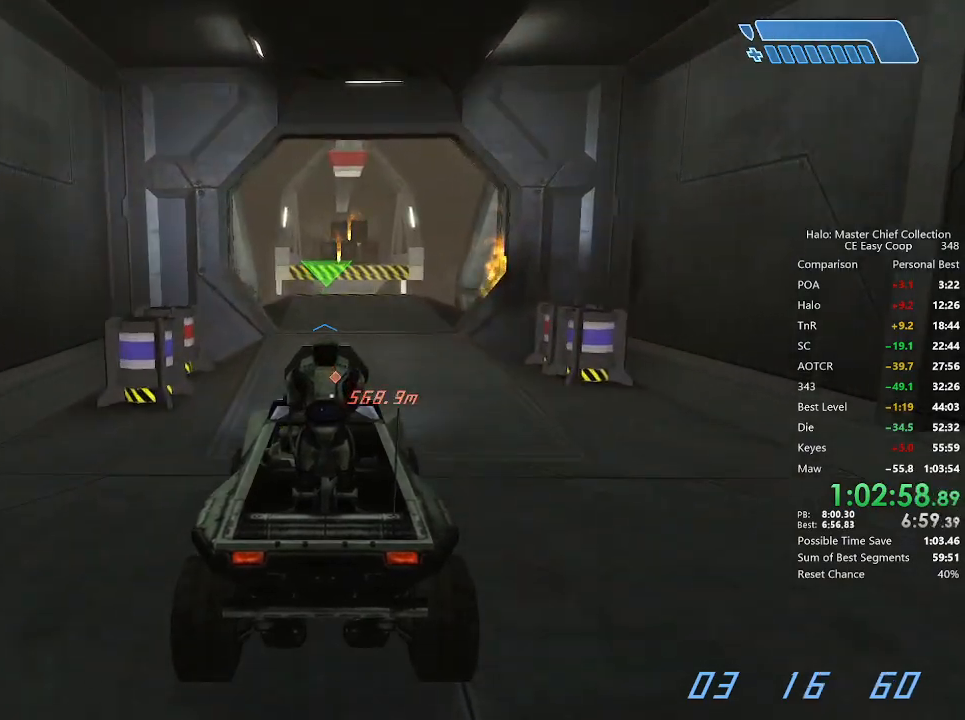
{"keys": ["w"], "mouse": [], "mouse_move": "still", "events": []}
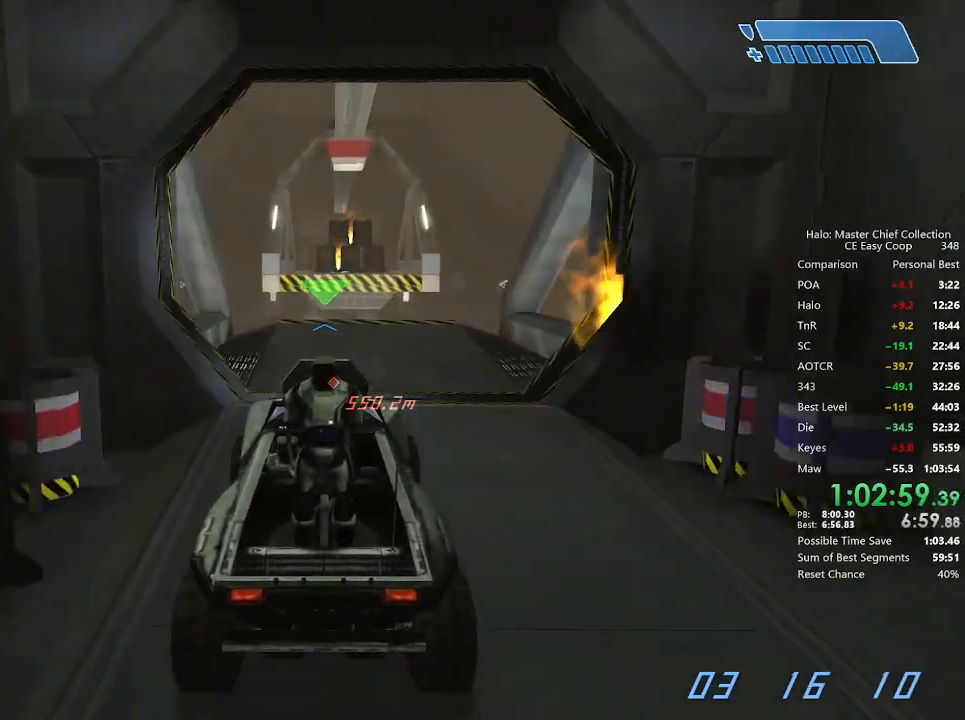
{"keys": ["w"], "mouse": [], "mouse_move": "still", "events": []}
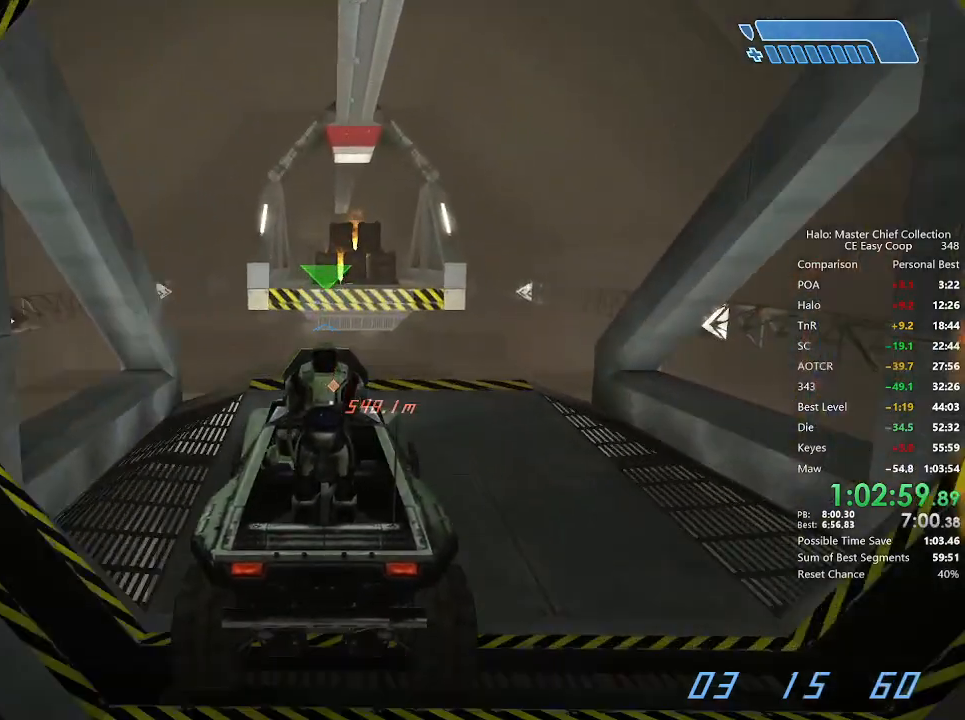
{"keys": ["w"], "mouse": [], "mouse_move": "right", "events": []}
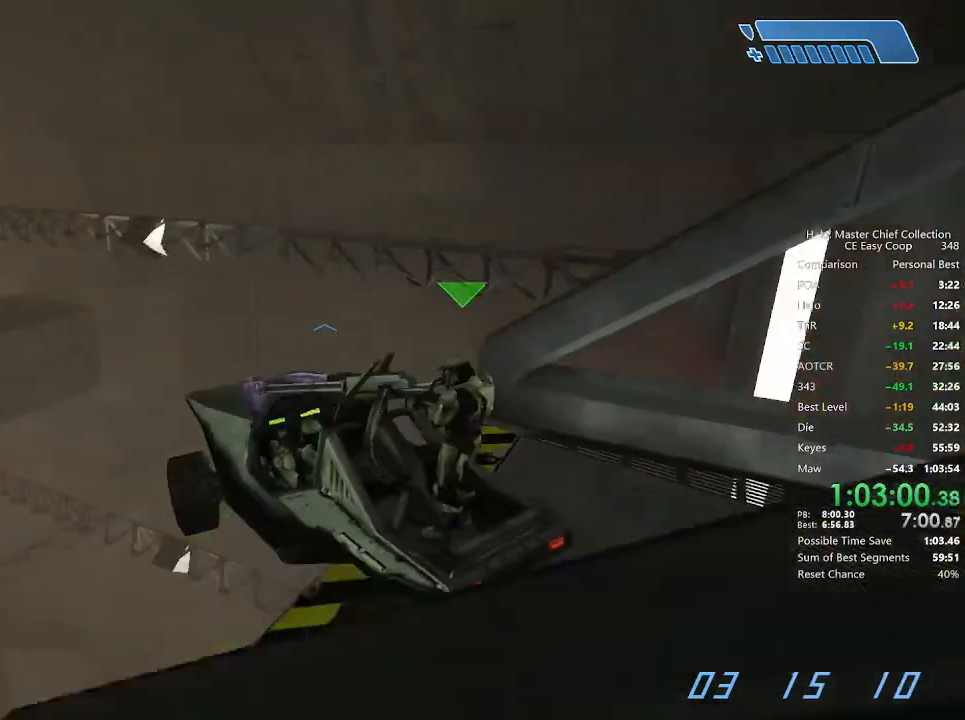
{"keys": ["w"], "mouse": [], "mouse_move": "right", "events": []}
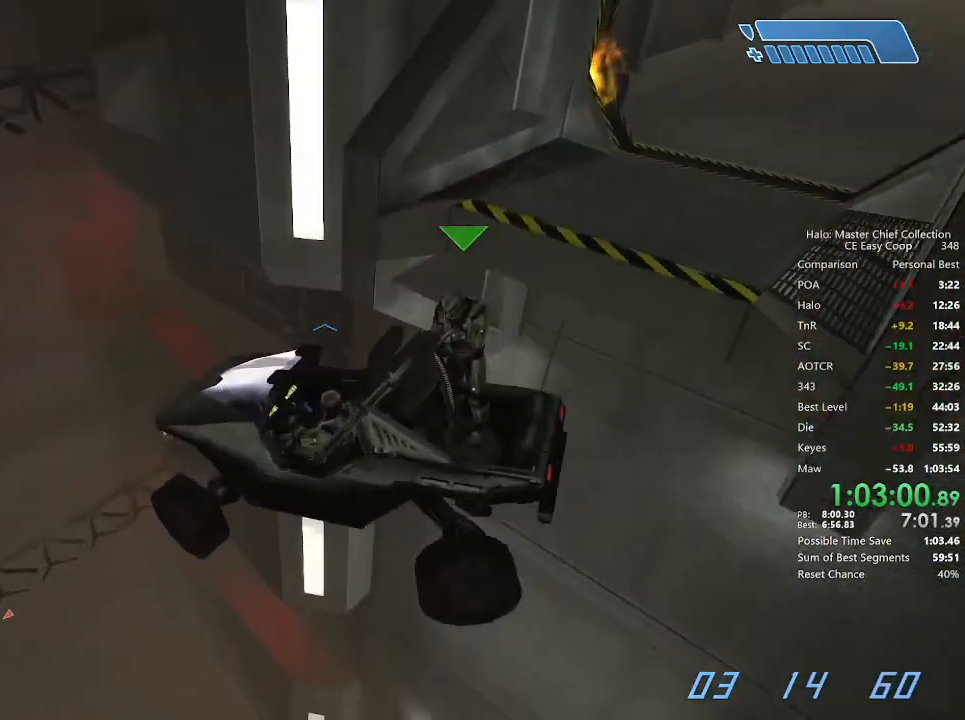
{"keys": ["w"], "mouse": [], "mouse_move": "still", "events": []}
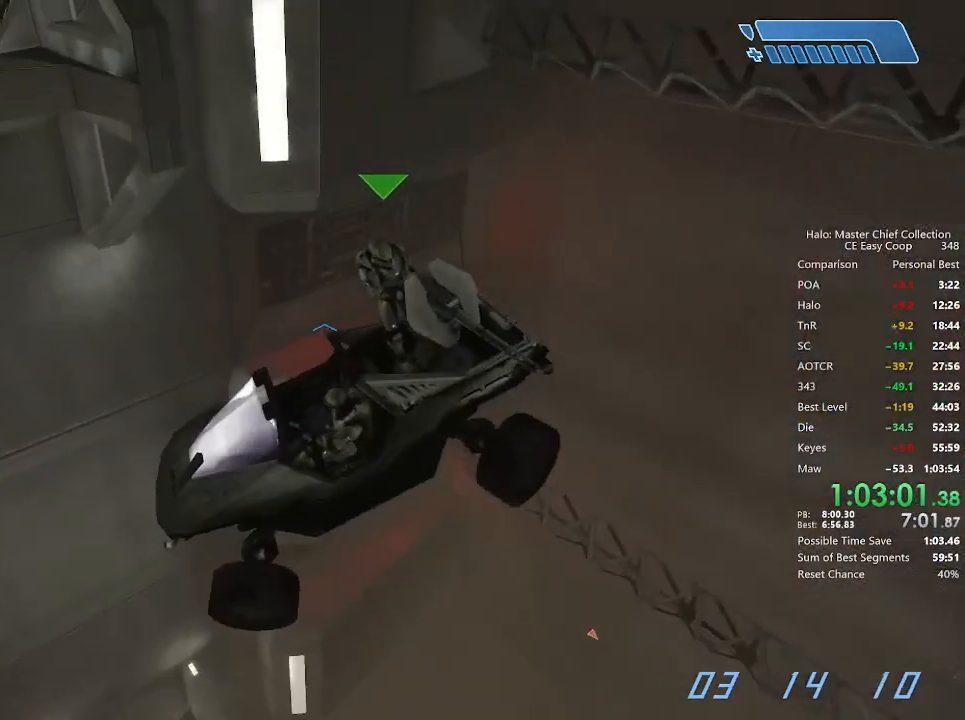
{"keys": ["w"], "mouse": [], "mouse_move": "still", "events": []}
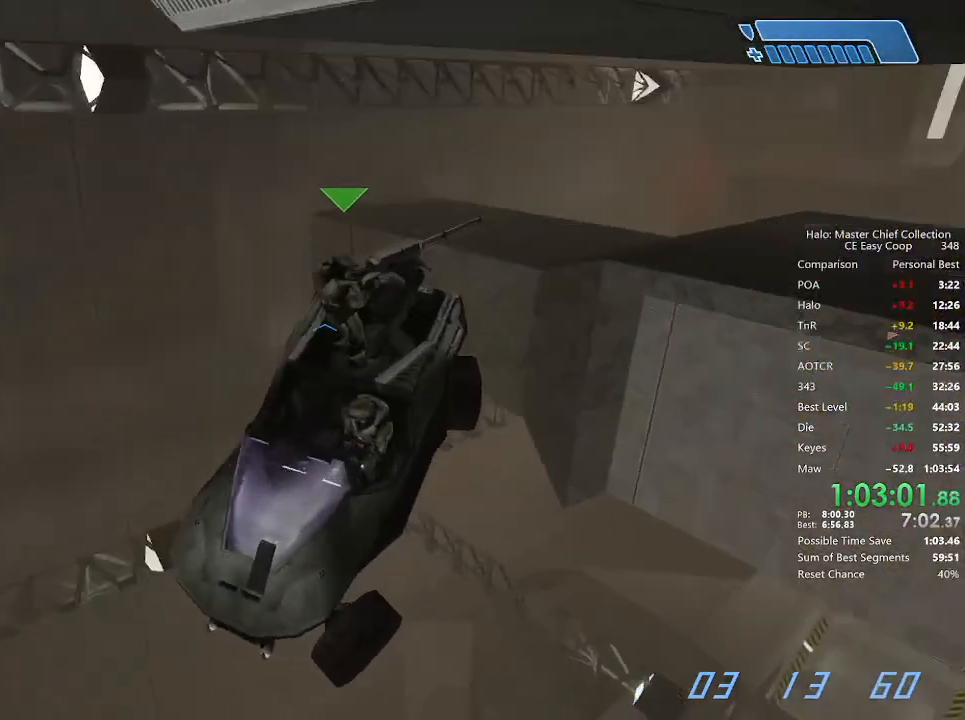
{"keys": ["w"], "mouse": [], "mouse_move": "still", "events": []}
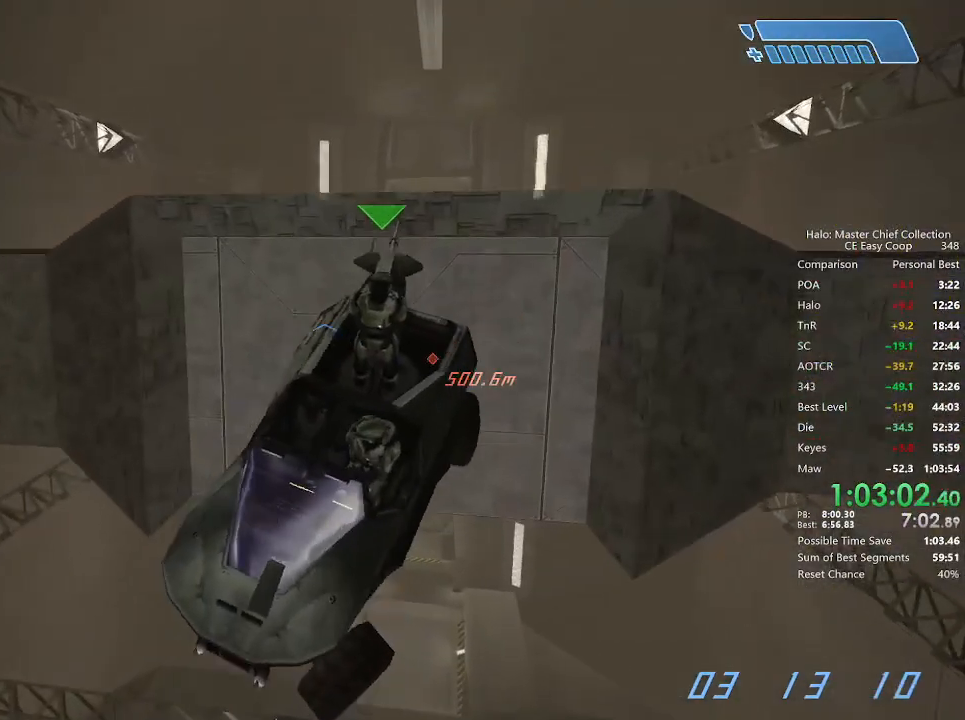
{"keys": ["w"], "mouse": [], "mouse_move": "down", "events": []}
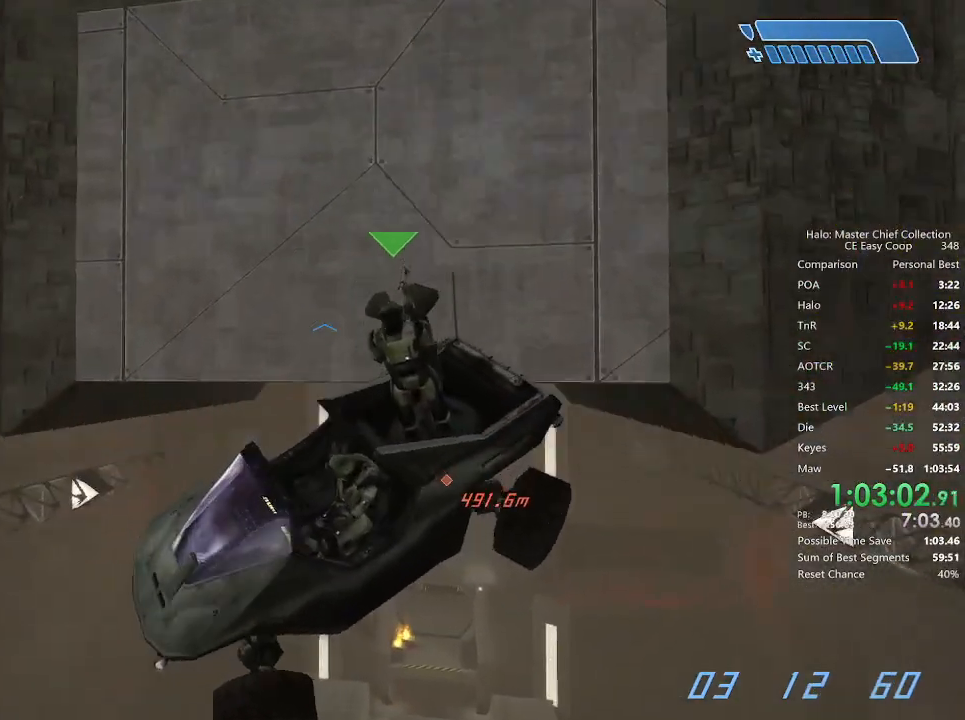
{"keys": ["w"], "mouse": [], "mouse_move": "still", "events": []}
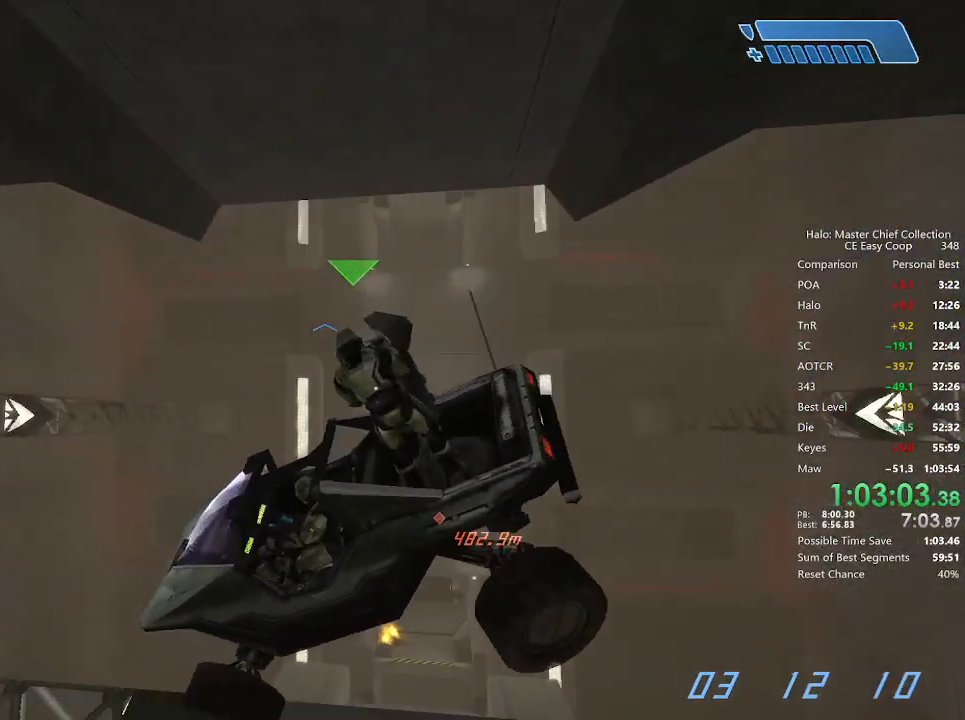
{"keys": ["w"], "mouse": [], "mouse_move": "still", "events": []}
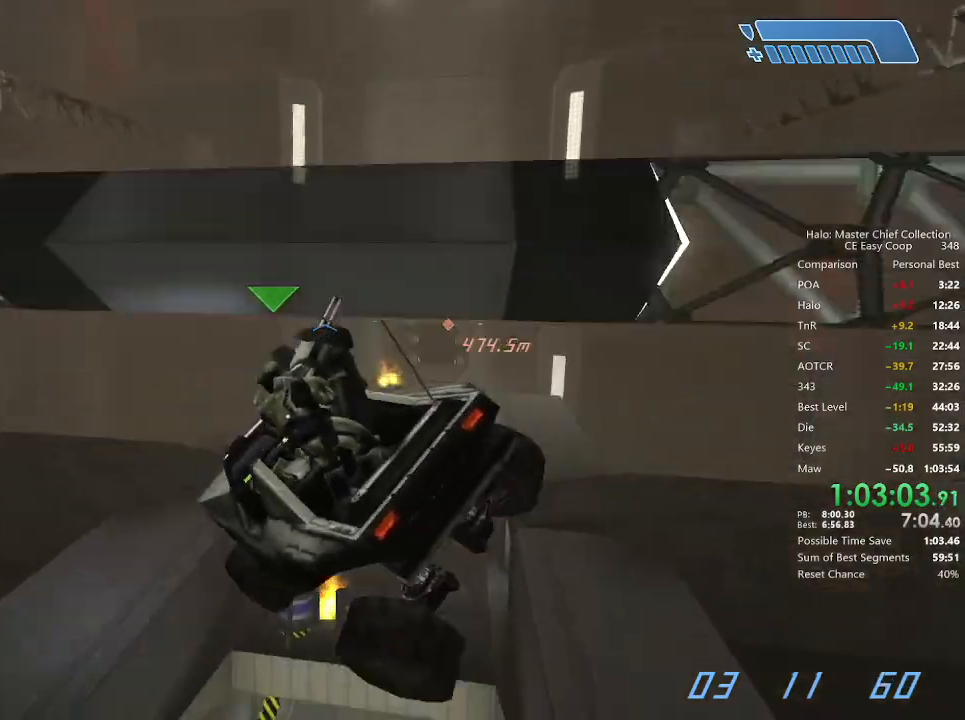
{"keys": ["w"], "mouse": [], "mouse_move": "still", "events": []}
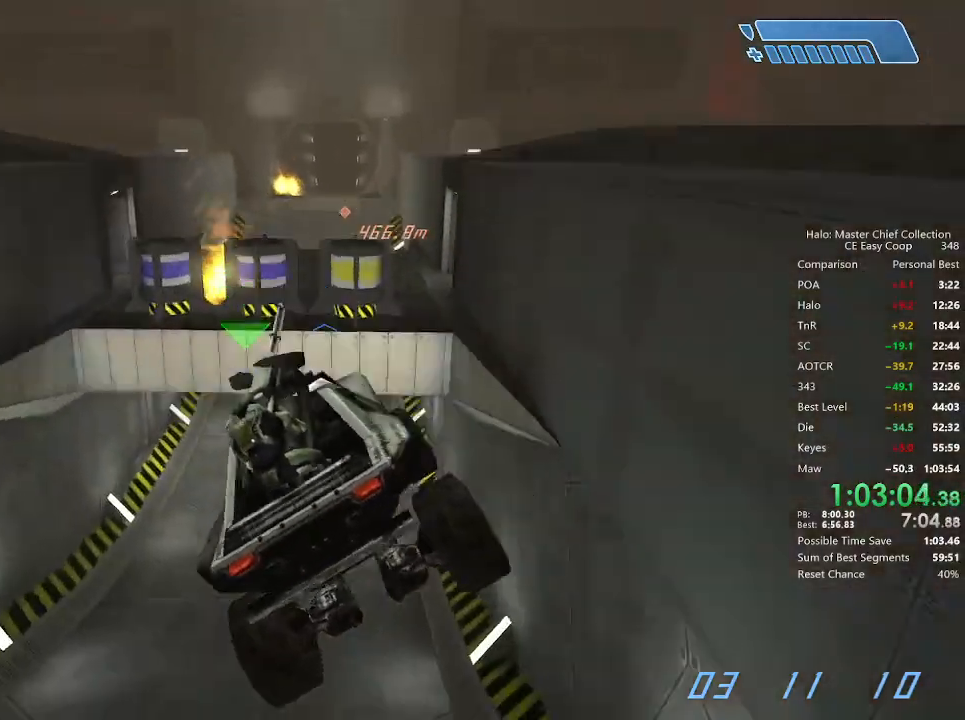
{"keys": ["w"], "mouse": [], "mouse_move": "up-left", "events": []}
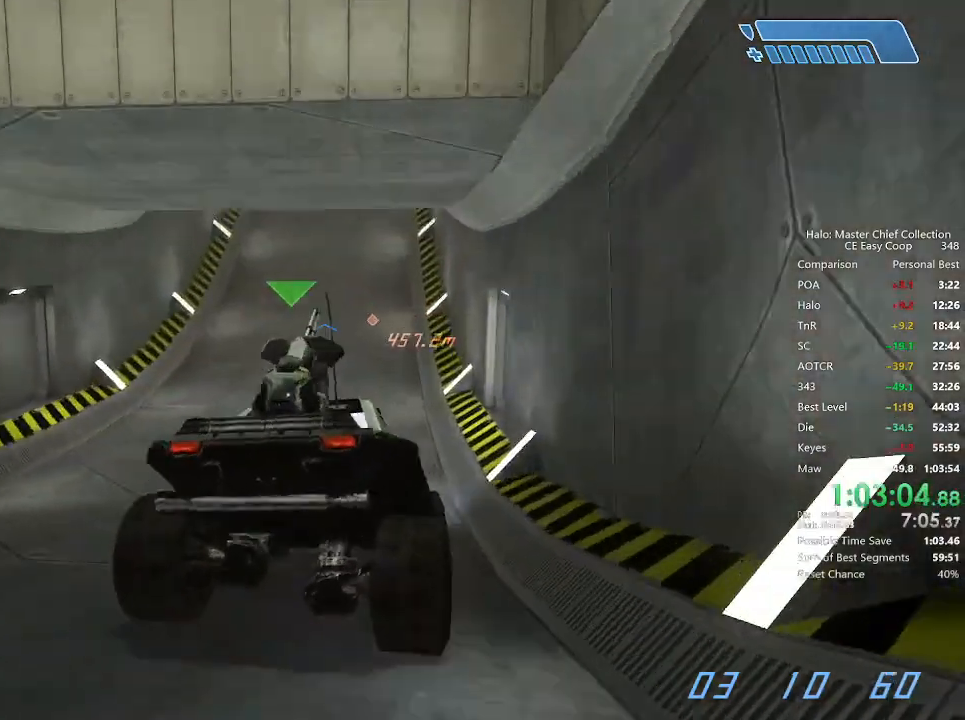
{"keys": ["w"], "mouse": [], "mouse_move": "still", "events": []}
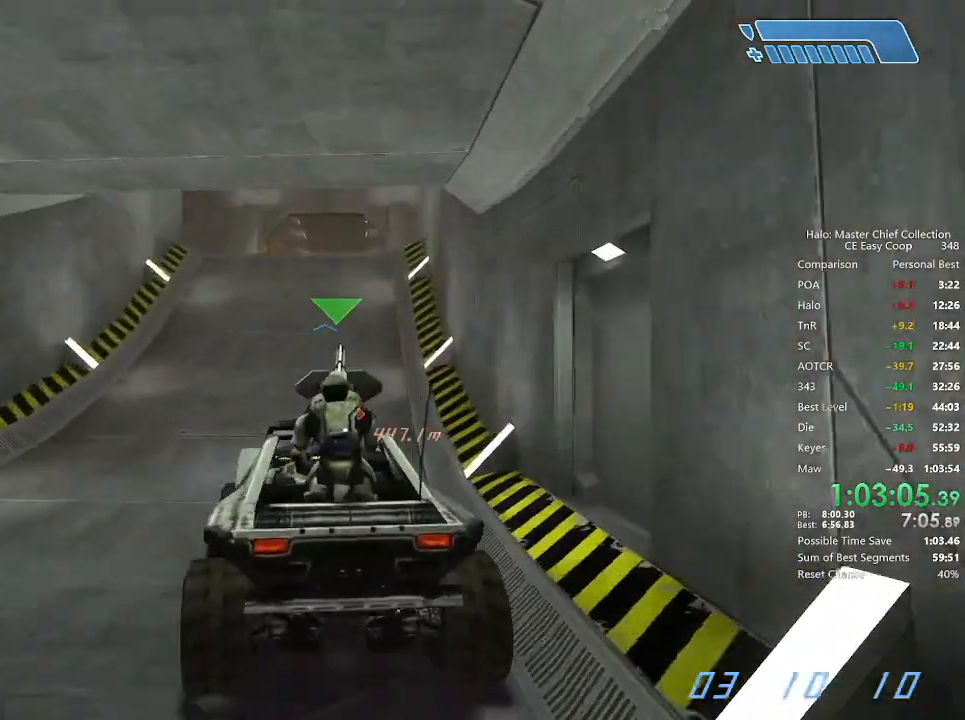
{"keys": ["w"], "mouse": [], "mouse_move": "still", "events": []}
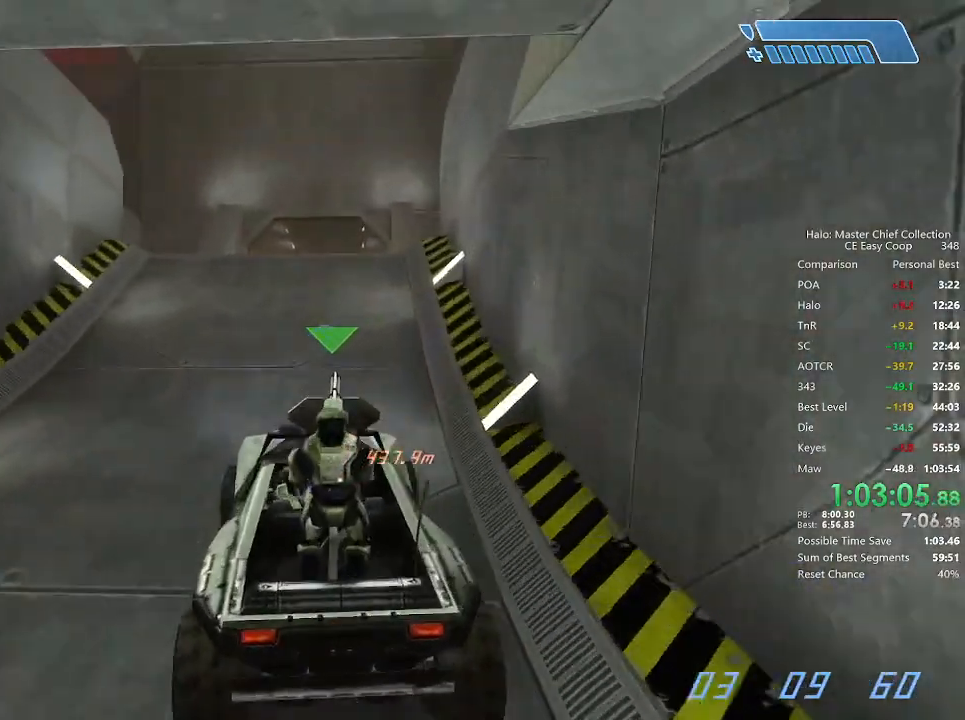
{"keys": ["w"], "mouse": [], "mouse_move": "still", "events": []}
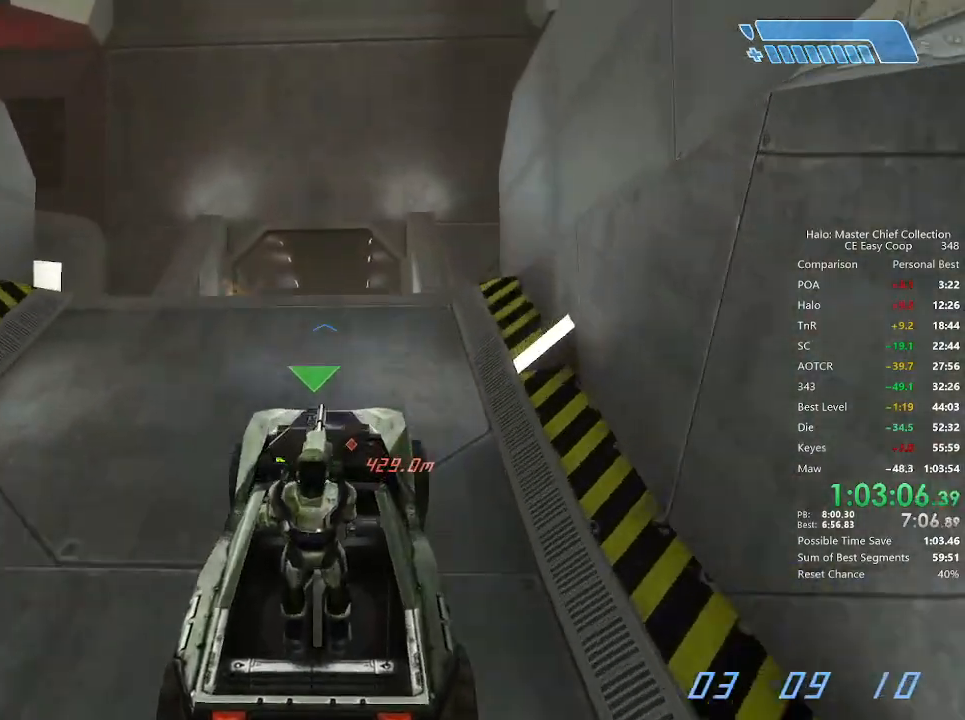
{"keys": ["w"], "mouse": [], "mouse_move": "still", "events": []}
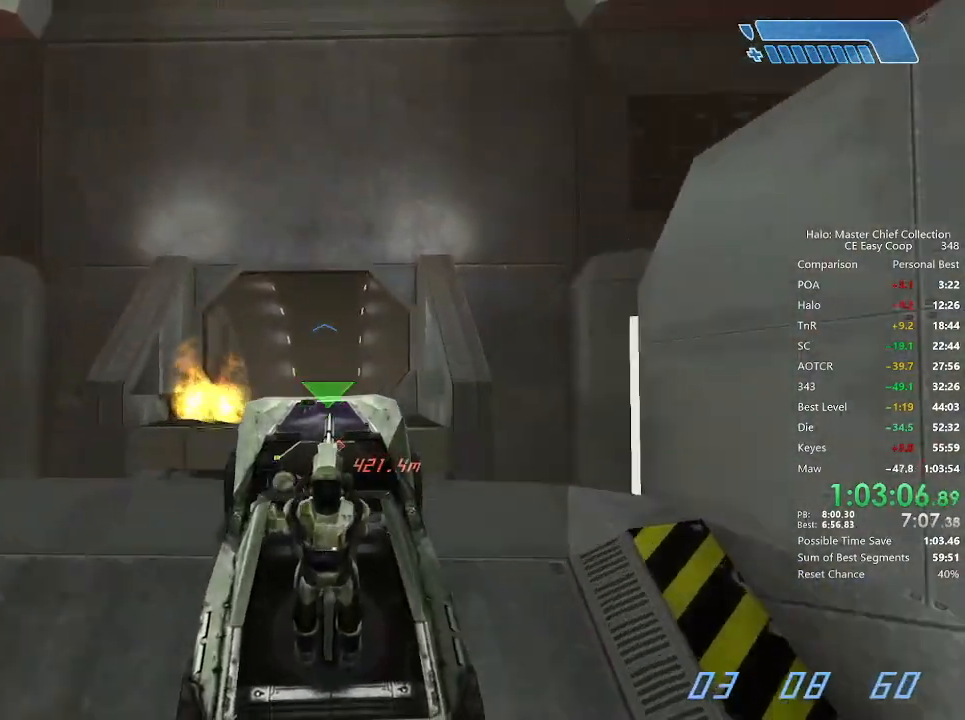
{"keys": ["w"], "mouse": [], "mouse_move": "still", "events": []}
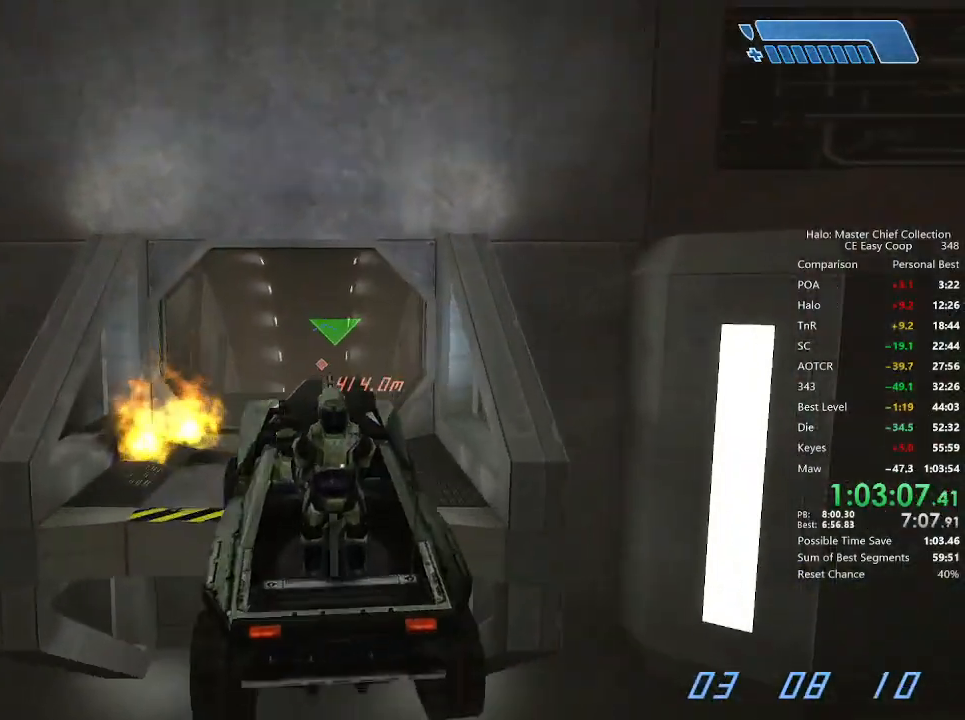
{"keys": ["w"], "mouse": [], "mouse_move": "still", "events": []}
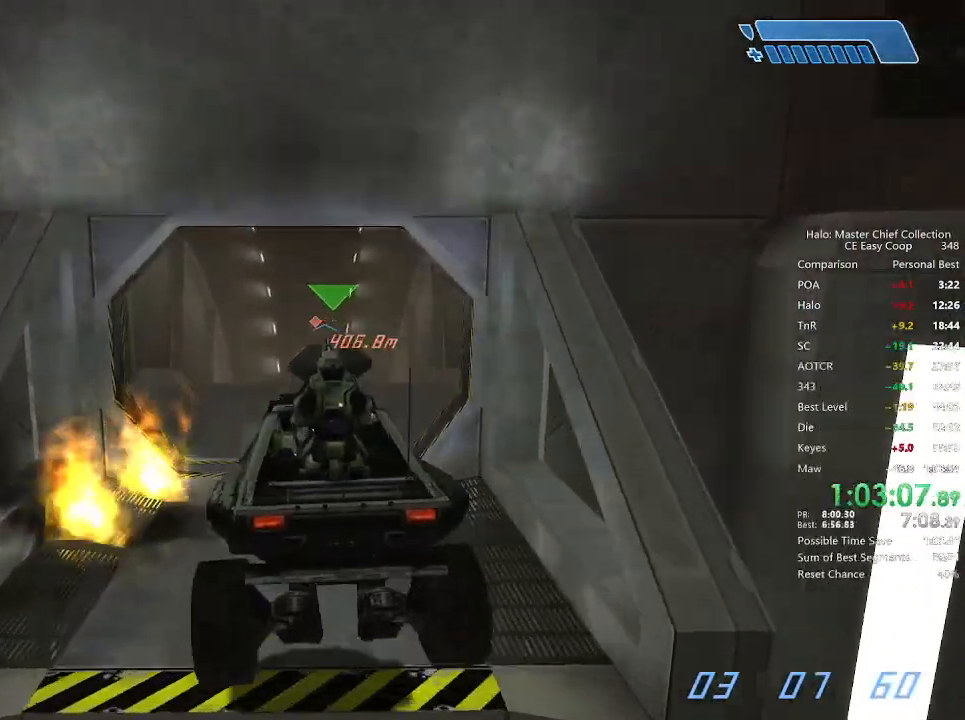
{"keys": ["w"], "mouse": [], "mouse_move": "still", "events": []}